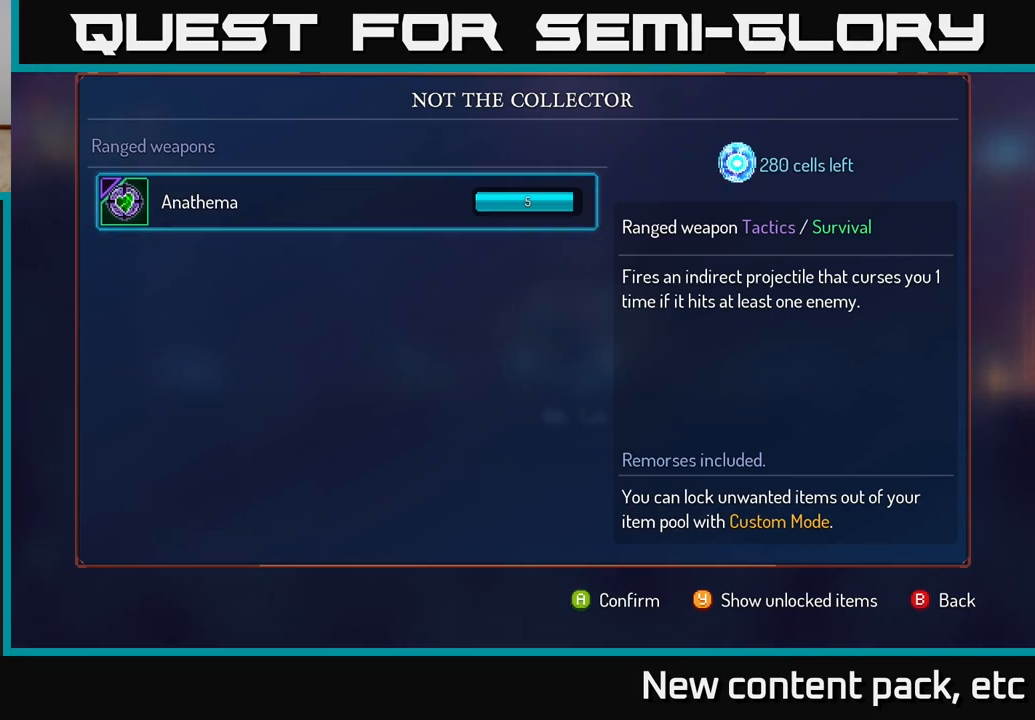
Gameplay with a controller (Xbox layout); each line is a JSON object with the inputs held at the frame after it. "events" lists button and stick changes between this image and that frame as [ms after this image, input, new state], when the widget could be followed in between.
{"buttons": ["A"], "left_stick": "center", "right_stick": "center", "events": [[17, "A", "down"]]}
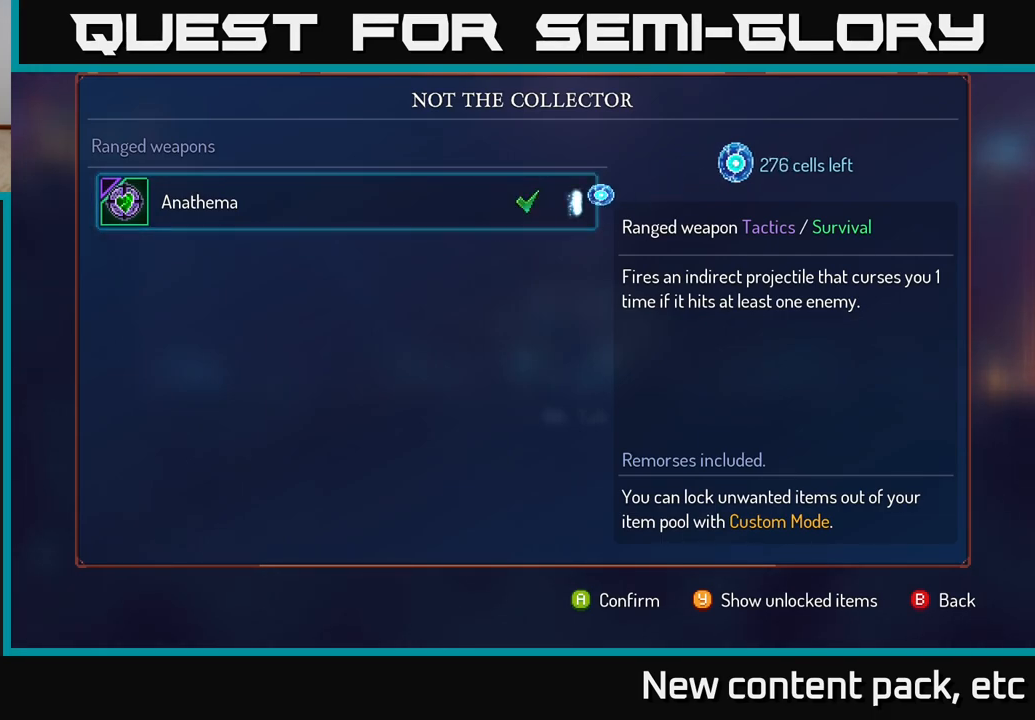
{"buttons": [], "left_stick": "center", "right_stick": "center", "events": [[333, "A", "up"]]}
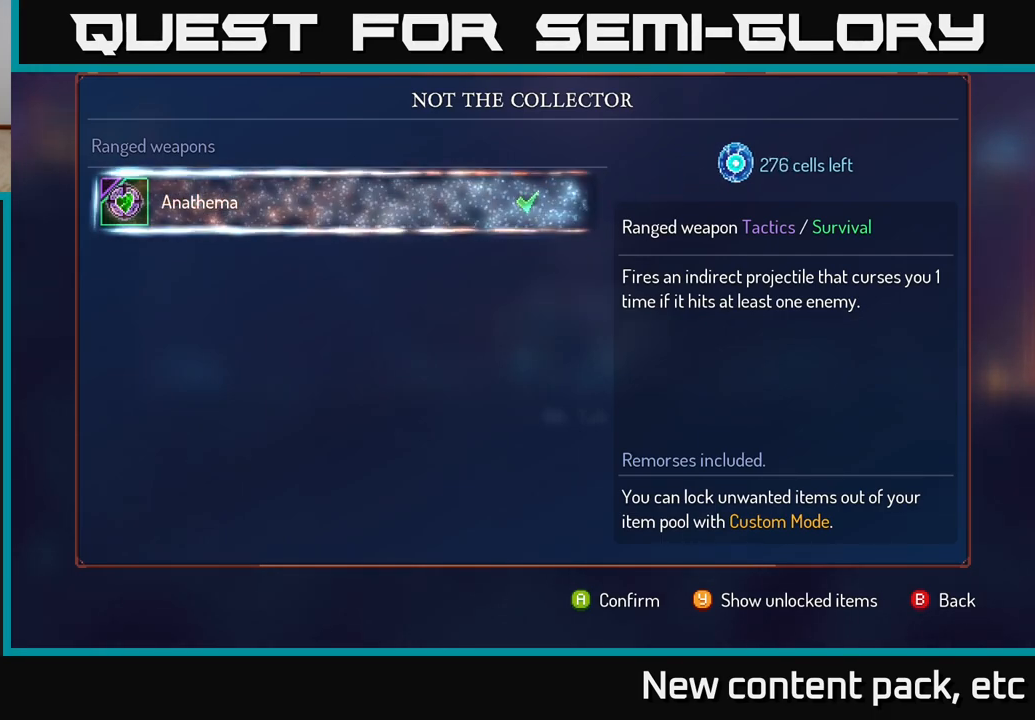
{"buttons": [], "left_stick": "center", "right_stick": "center", "events": []}
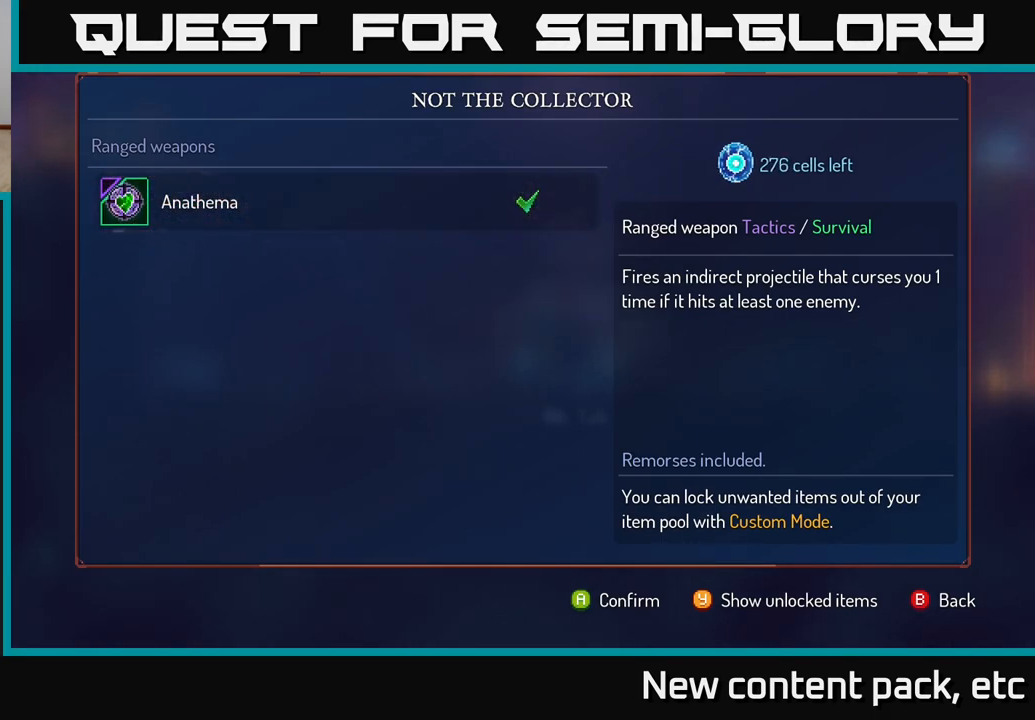
{"buttons": [], "left_stick": "center", "right_stick": "center", "events": []}
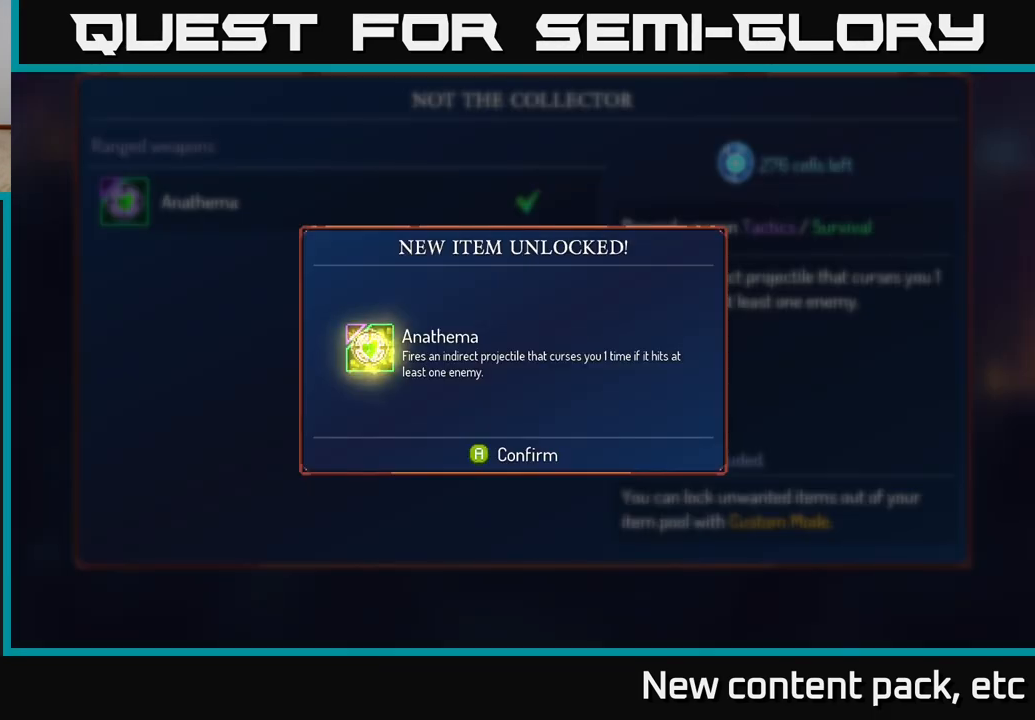
{"buttons": [], "left_stick": "center", "right_stick": "center", "events": [[167, "A", "down"], [333, "A", "up"]]}
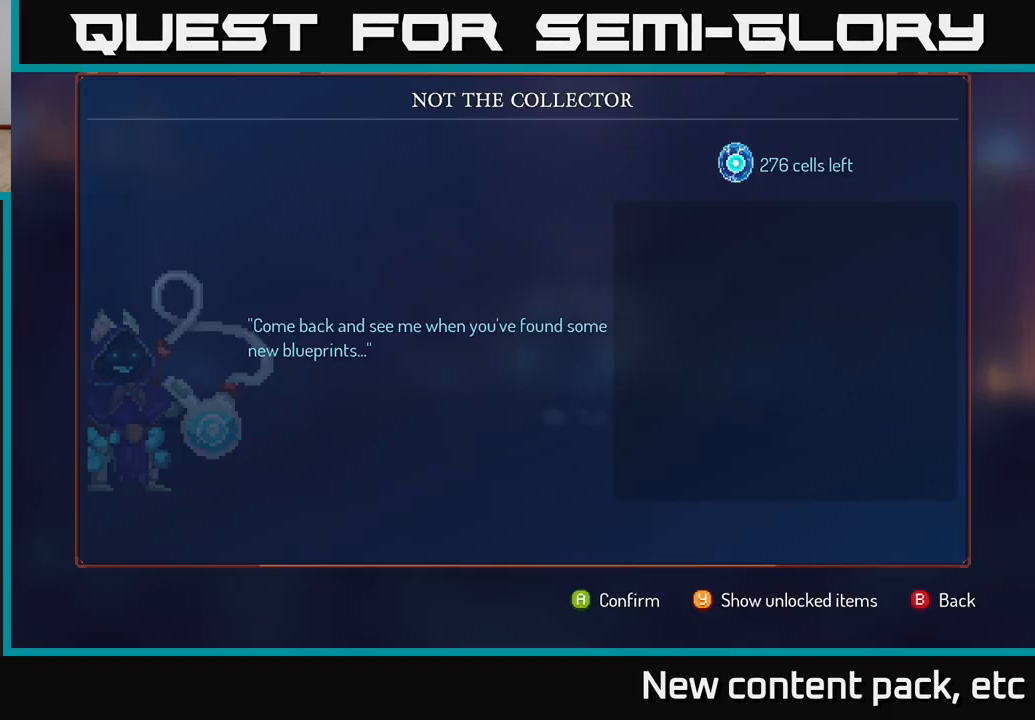
{"buttons": [], "left_stick": "center", "right_stick": "center", "events": [[250, "B", "down"], [433, "B", "up"]]}
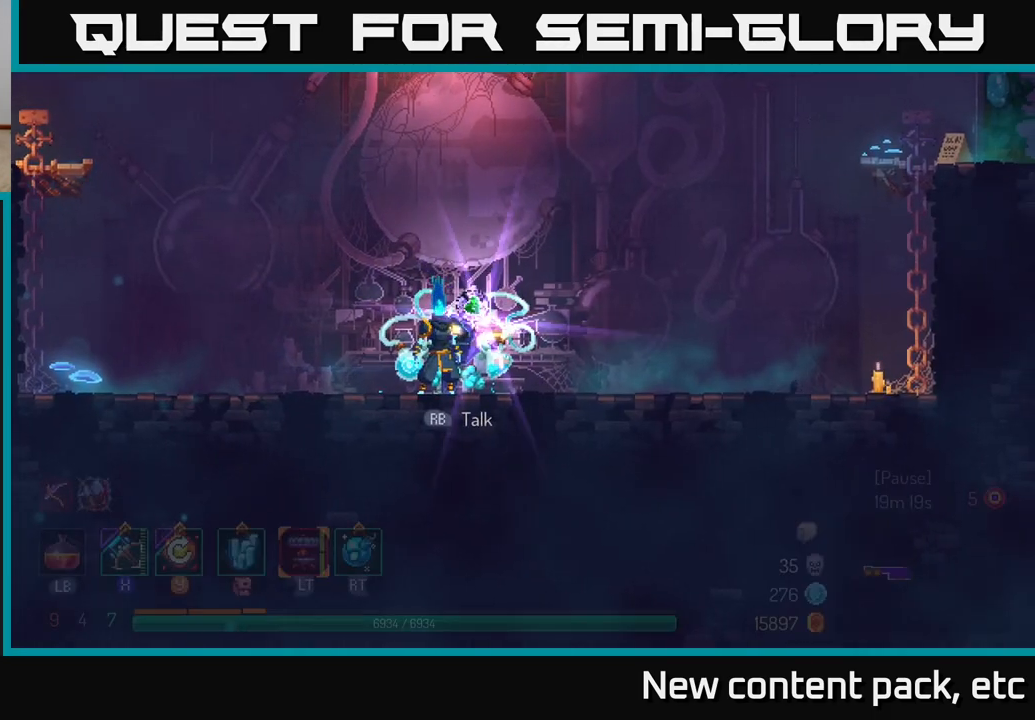
{"buttons": [], "left_stick": "right", "right_stick": "center", "events": [[500, "left_stick", "right"]]}
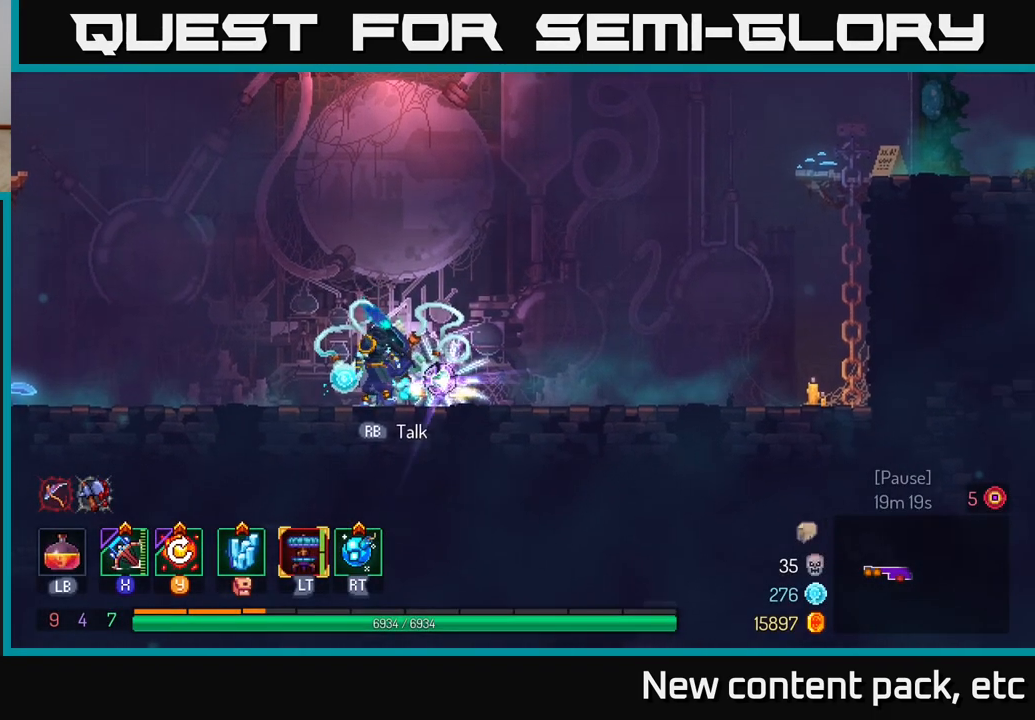
{"buttons": [], "left_stick": "center", "right_stick": "center", "events": [[250, "left_stick", "center"], [383, "left_stick", "left"], [483, "left_stick", "center"]]}